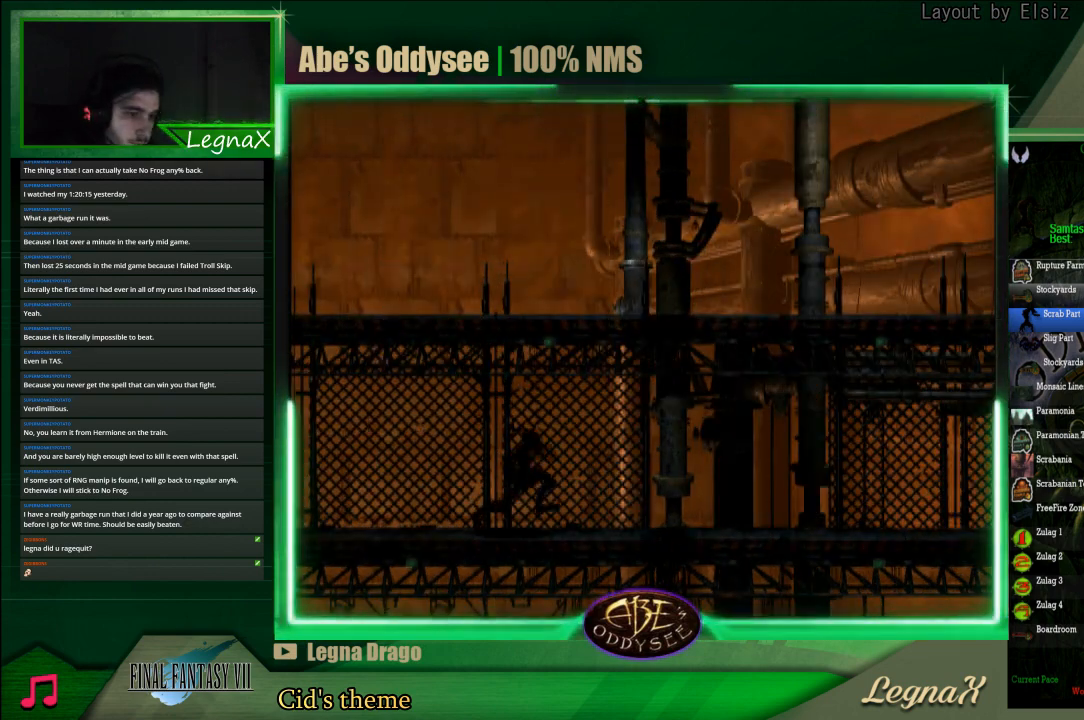
Gameplay with a controller (PlayStation layout); each line is a JSON object with the inputs held at the frame after it. "events" lists button and stick changes between this image and that frame as [ms after this image, input, new state], when the widget could be followed in between. Not read: L3 R3 right_stick.
{"buttons": ["TRIANGLE", "R1"], "left_stick": "right", "events": []}
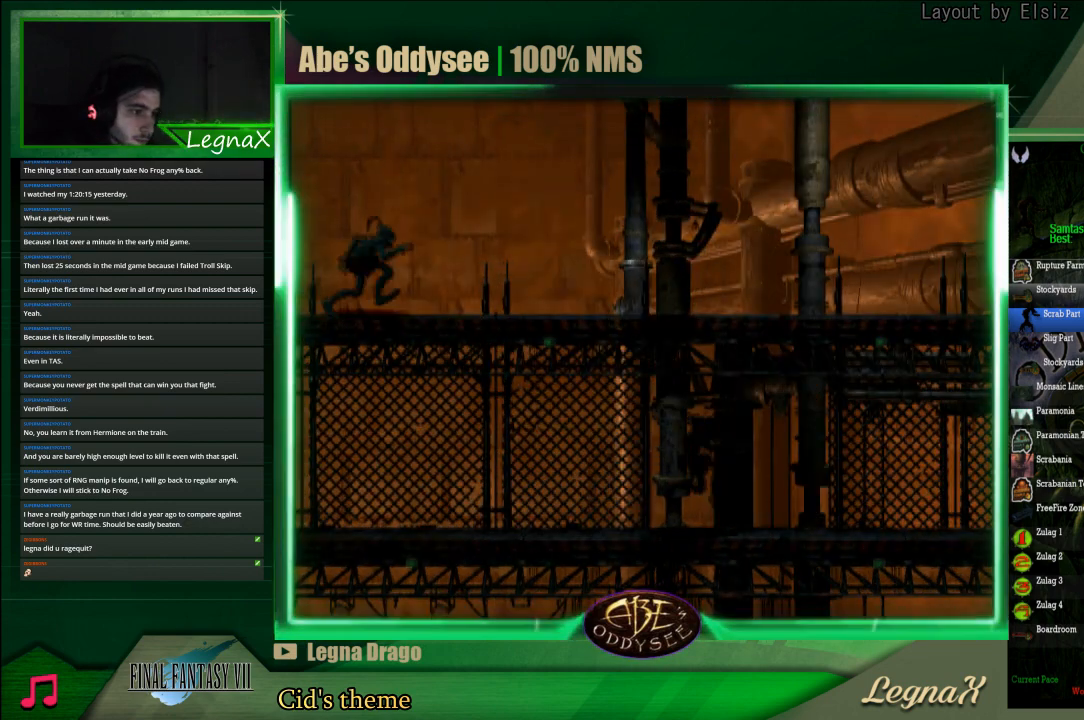
{"buttons": ["TRIANGLE", "R1"], "left_stick": "right", "events": []}
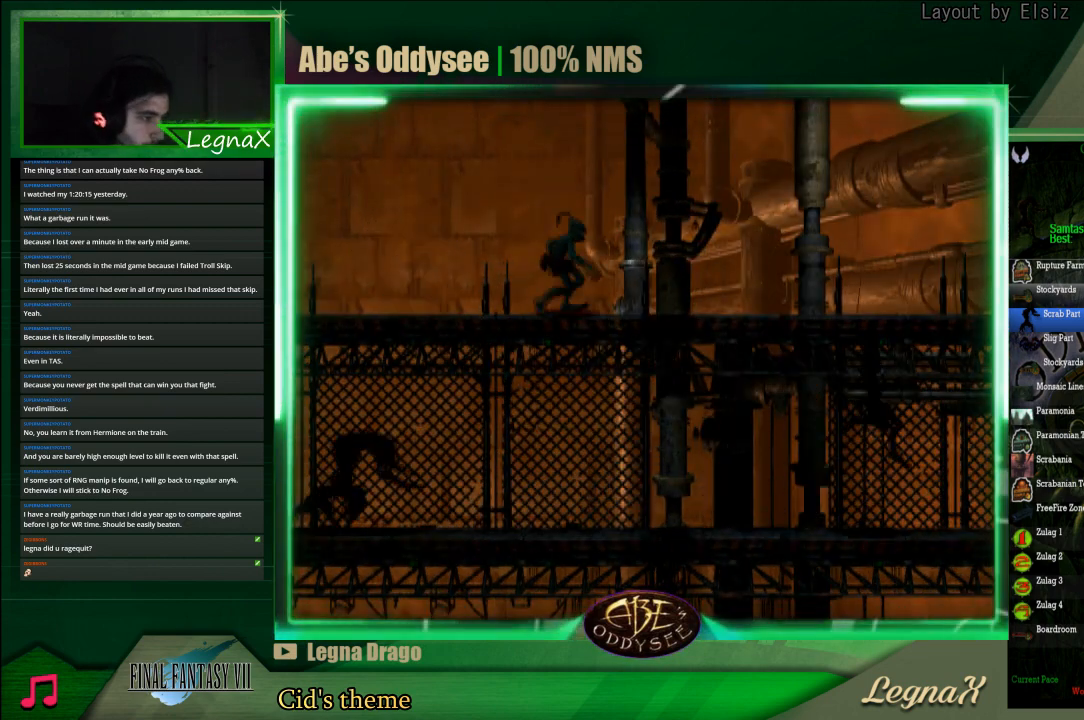
{"buttons": ["TRIANGLE", "R1"], "left_stick": "right", "events": []}
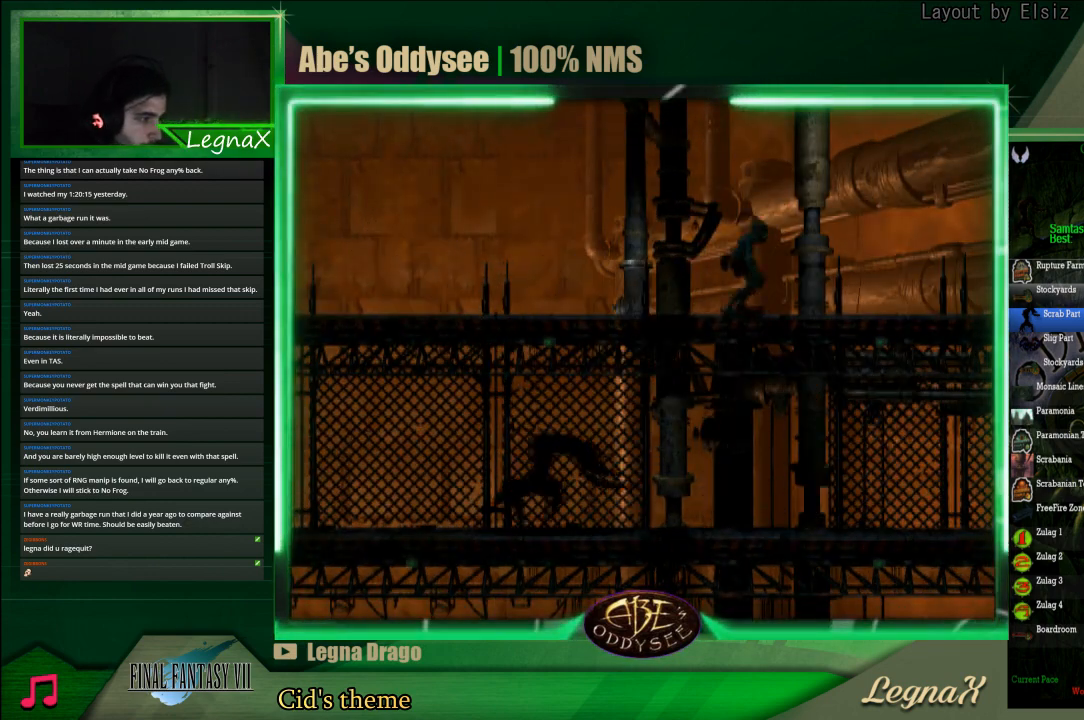
{"buttons": ["TRIANGLE", "R1"], "left_stick": "right", "events": []}
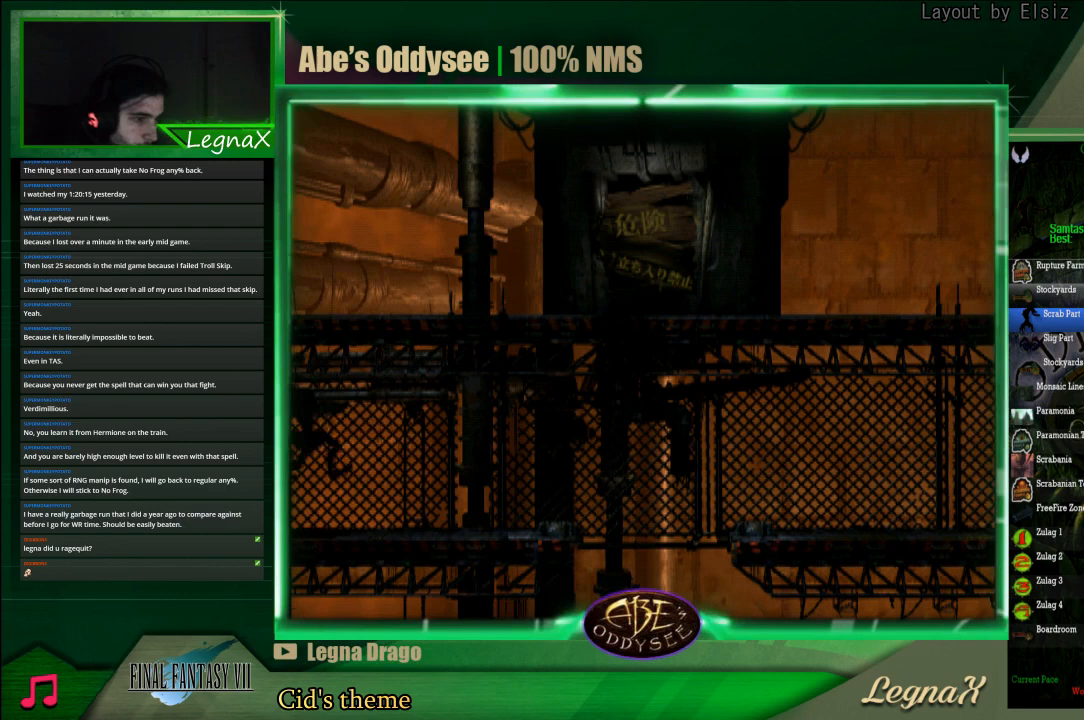
{"buttons": ["TRIANGLE", "R1"], "left_stick": "right", "events": []}
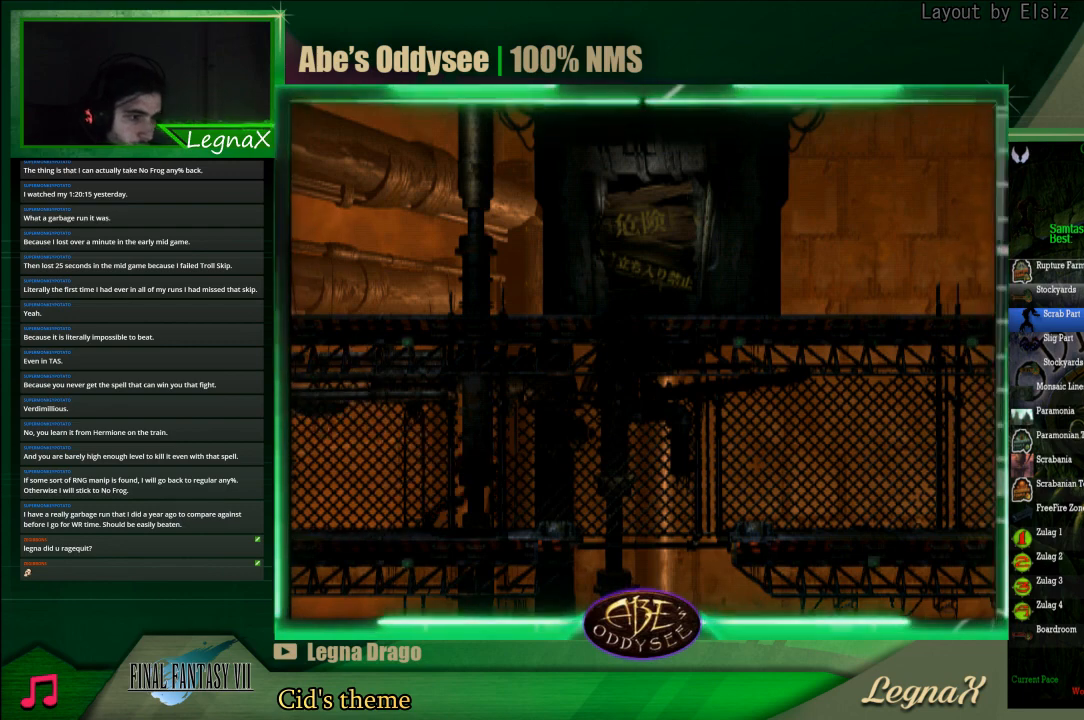
{"buttons": [], "left_stick": "up", "events": [[167, "R1", "up"], [167, "TRIANGLE", "up"], [233, "left_stick", "up"]]}
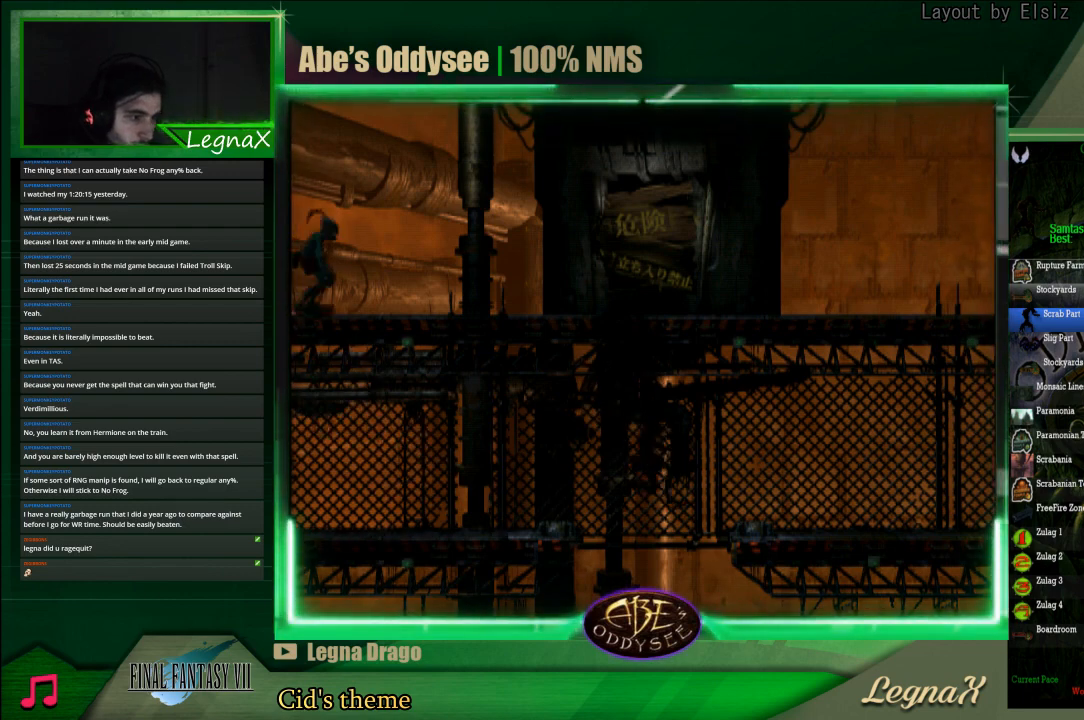
{"buttons": ["L1", "R1"], "left_stick": "center", "events": [[433, "L1", "down"], [433, "R1", "down"], [433, "left_stick", "center"]]}
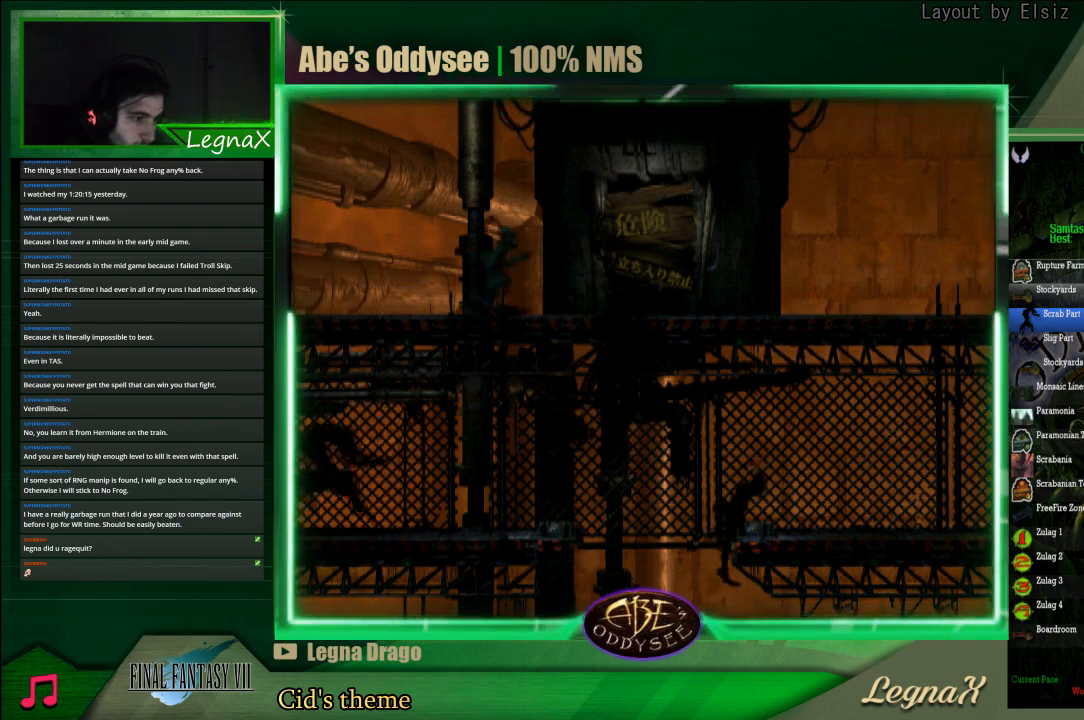
{"buttons": ["L1", "R1"], "left_stick": "center", "events": []}
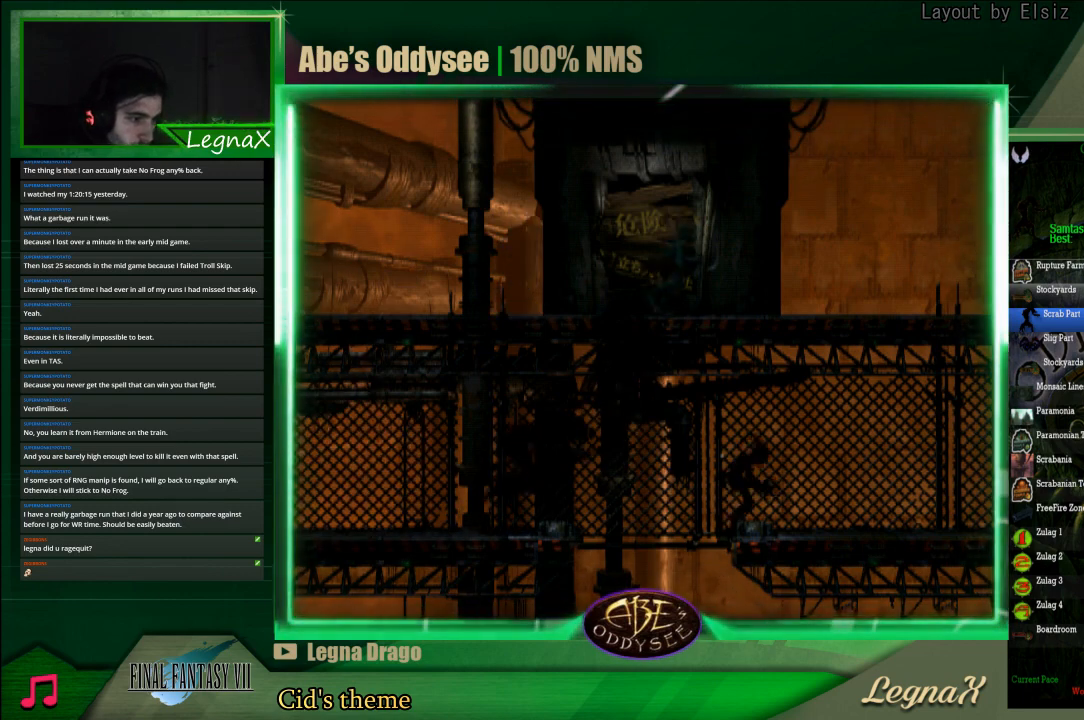
{"buttons": ["R1"], "left_stick": "right", "events": [[33, "L1", "up"], [100, "left_stick", "right"]]}
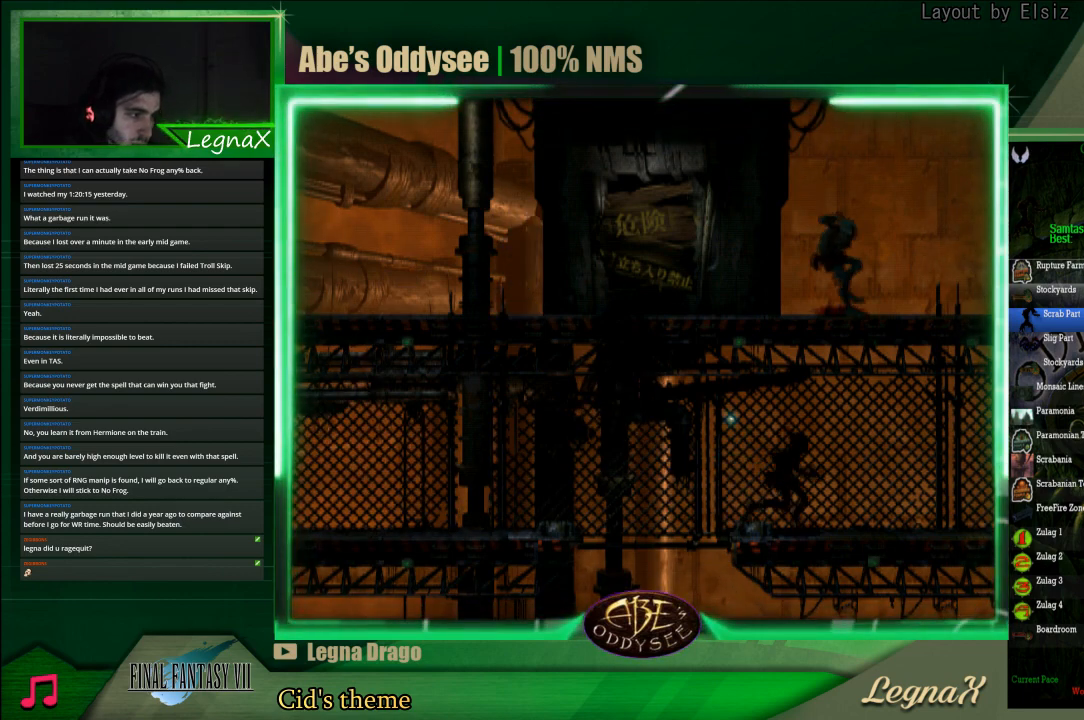
{"buttons": ["R1"], "left_stick": "right", "events": []}
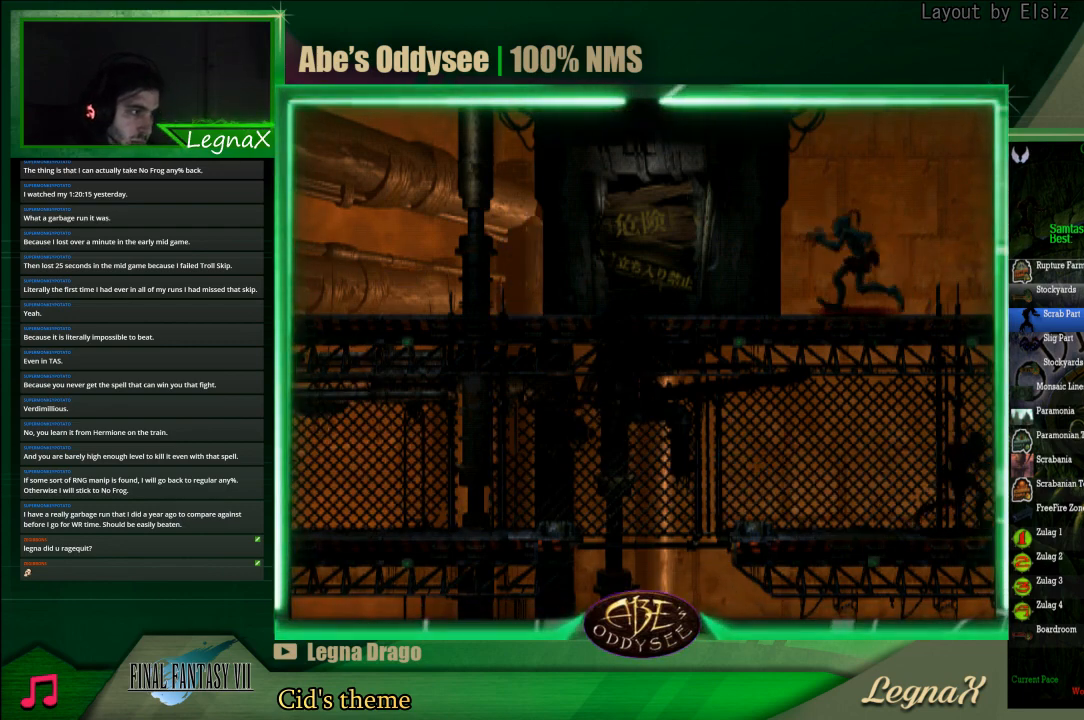
{"buttons": ["R1"], "left_stick": "right", "events": []}
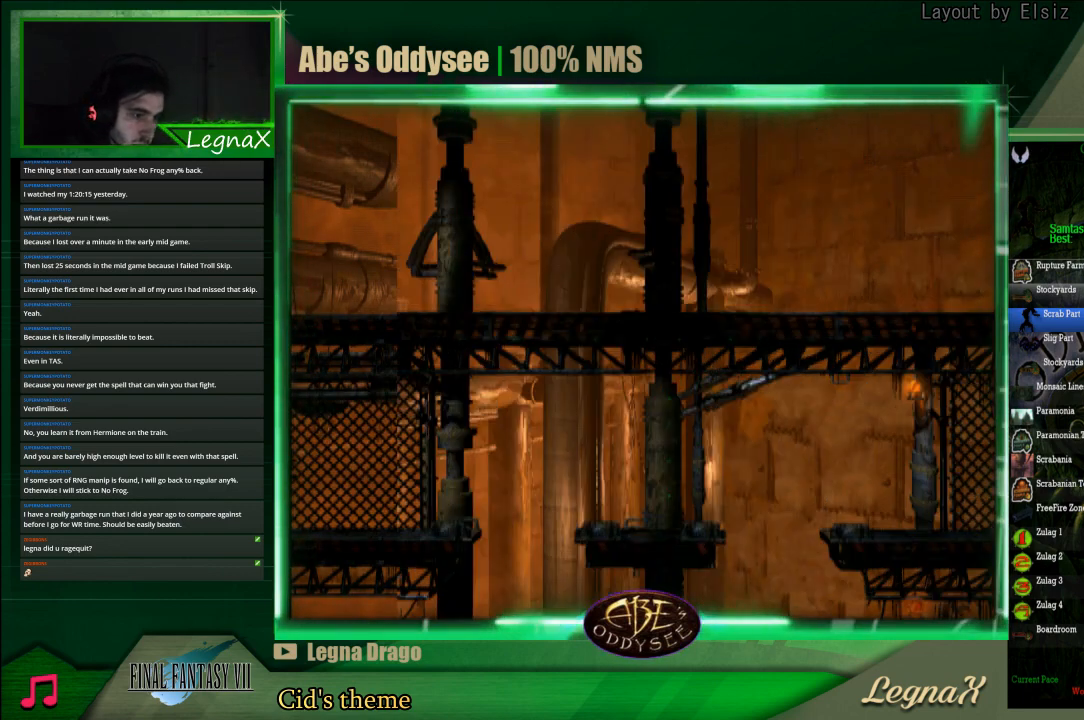
{"buttons": ["TRIANGLE", "R1"], "left_stick": "right", "events": [[367, "TRIANGLE", "down"]]}
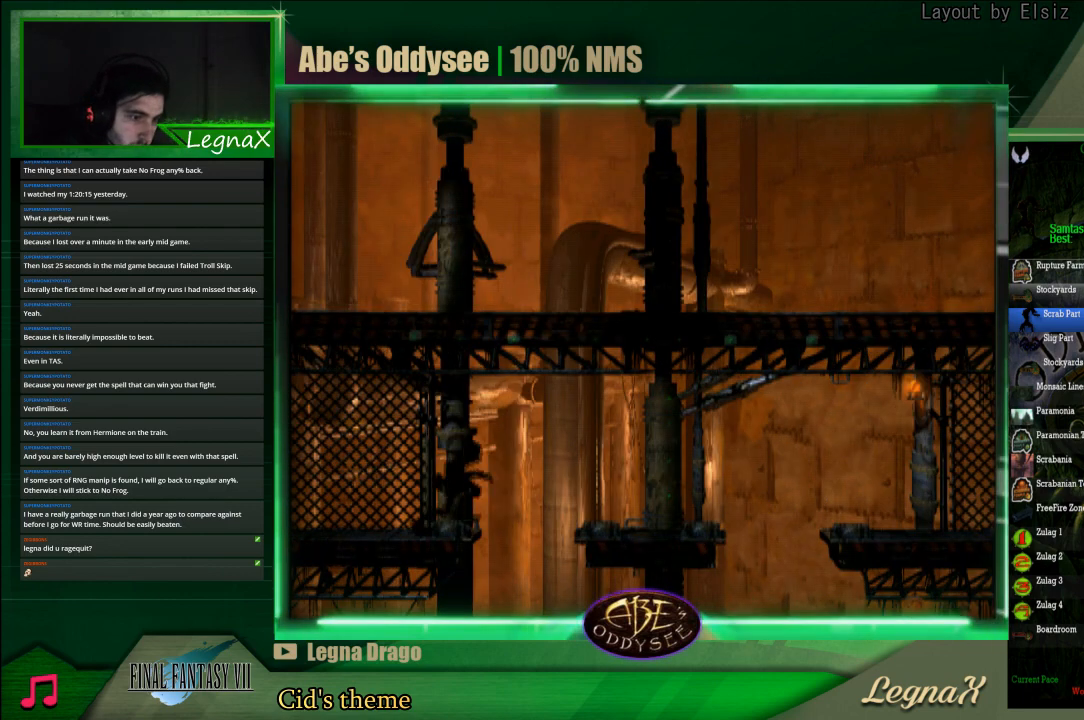
{"buttons": ["TRIANGLE", "R1"], "left_stick": "right", "events": []}
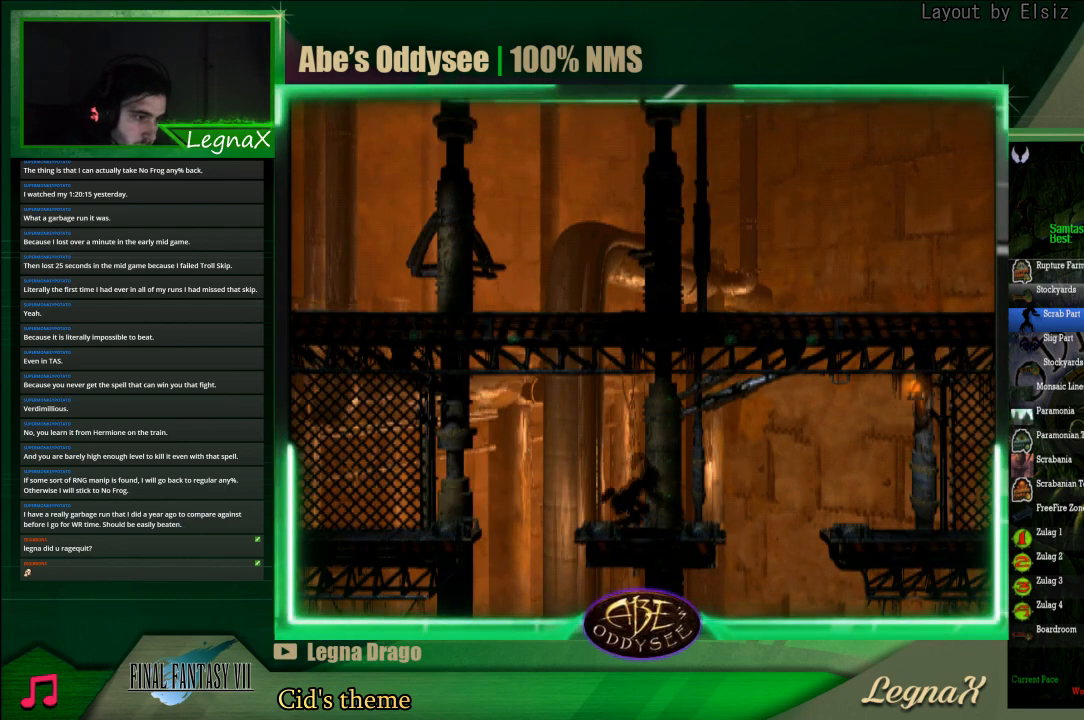
{"buttons": ["R1"], "left_stick": "right", "events": [[367, "TRIANGLE", "up"]]}
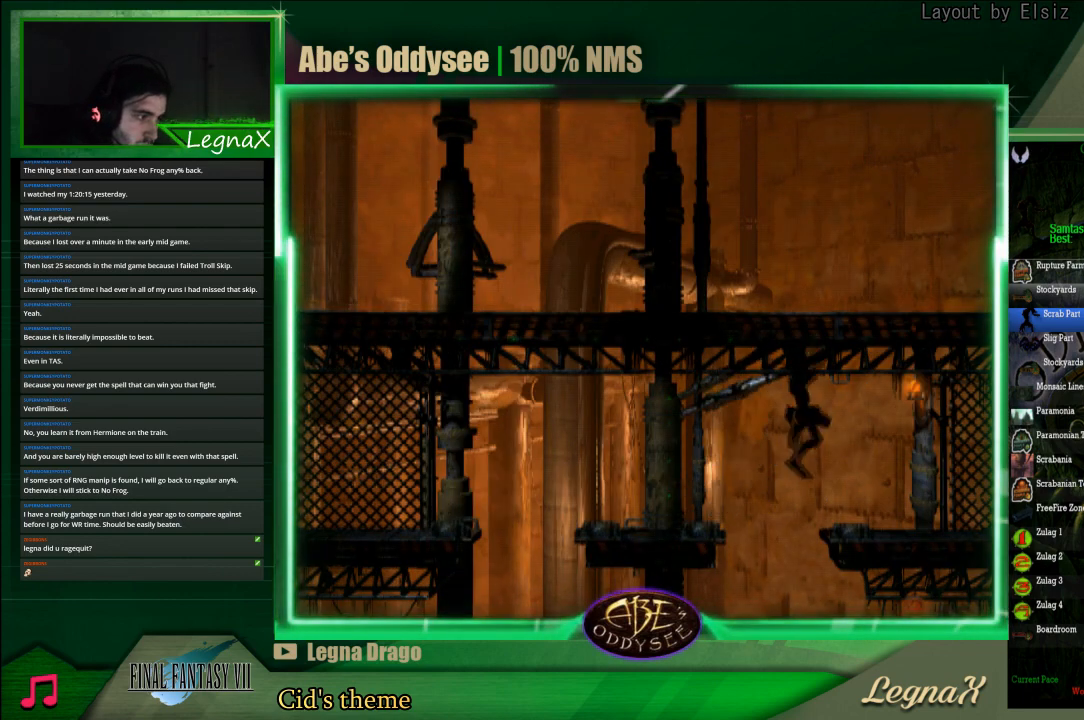
{"buttons": ["R1"], "left_stick": "right", "events": []}
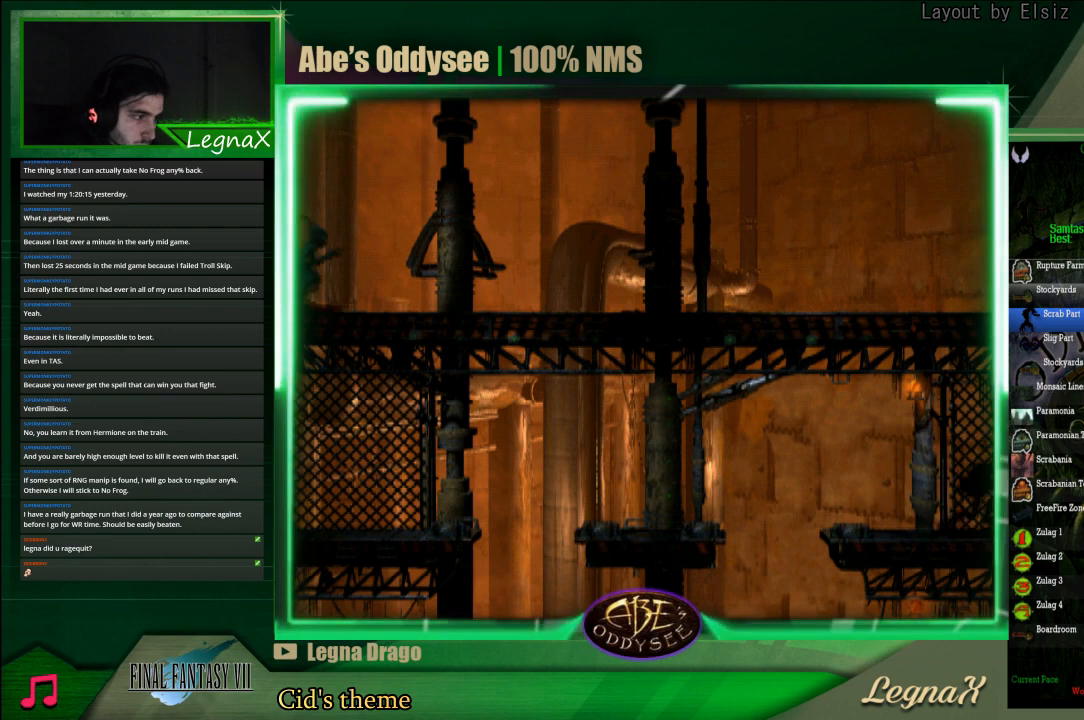
{"buttons": ["R1"], "left_stick": "right", "events": []}
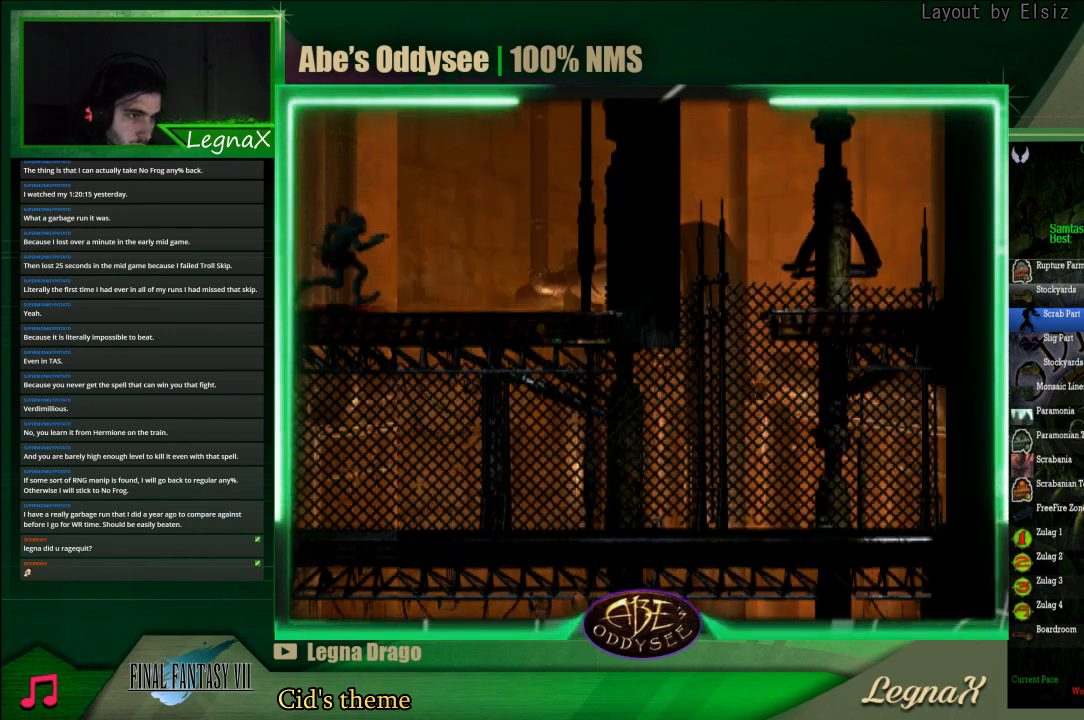
{"buttons": ["R1"], "left_stick": "left", "events": [[433, "left_stick", "left"]]}
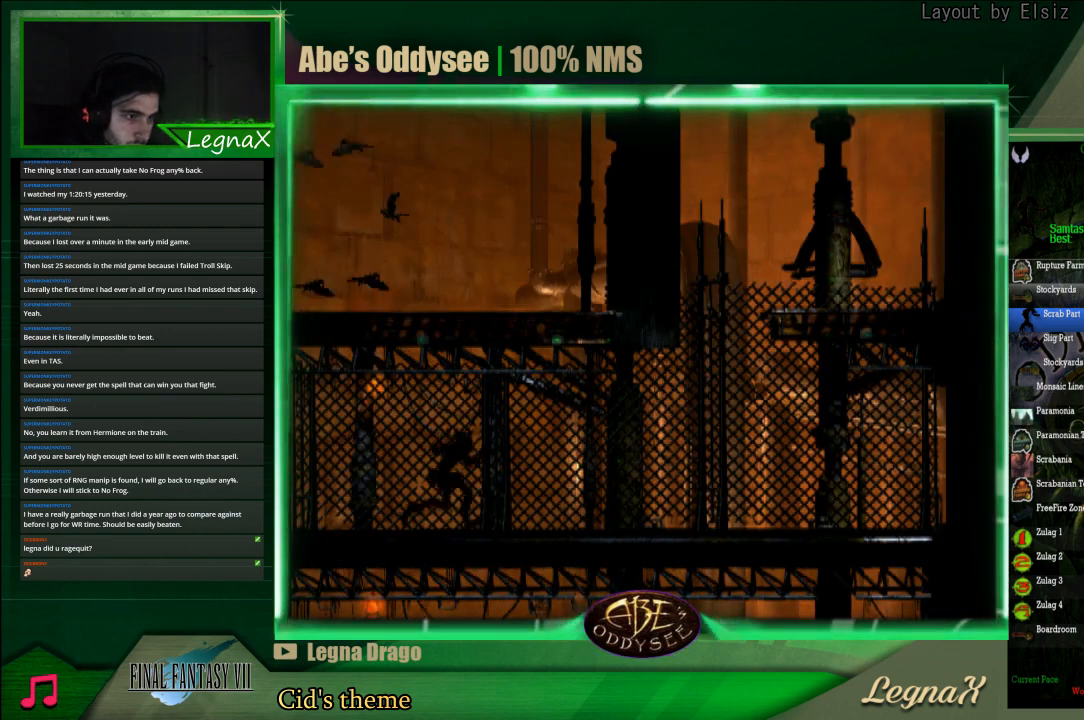
{"buttons": ["R1"], "left_stick": "left", "events": []}
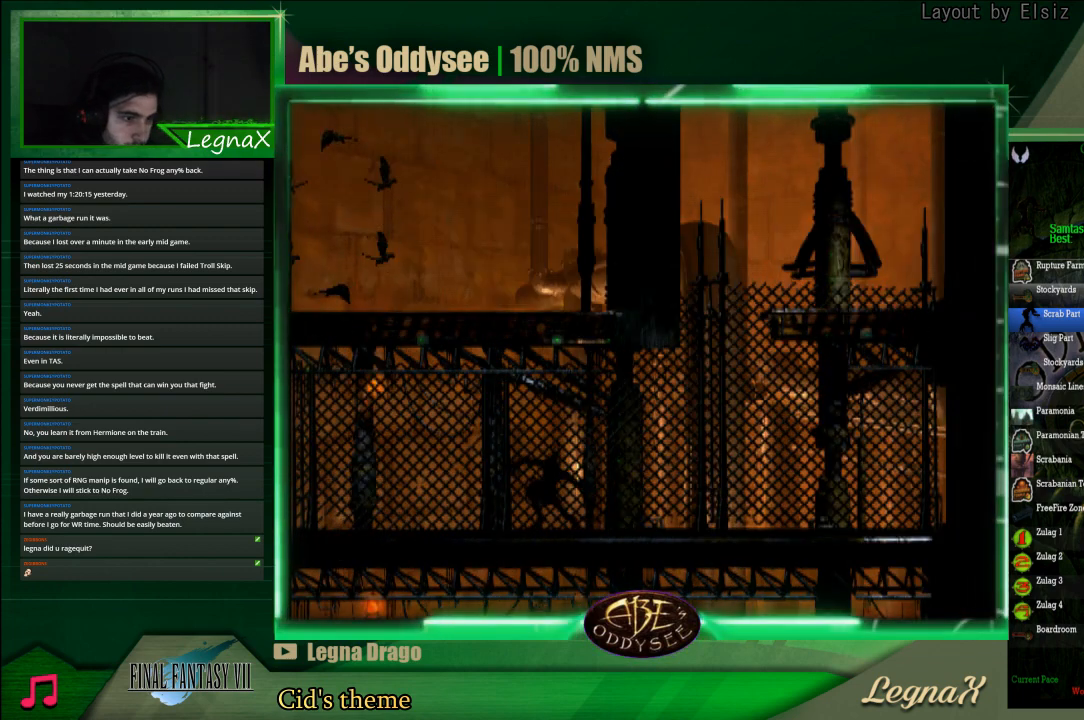
{"buttons": [], "left_stick": "right", "events": [[200, "R1", "up"], [200, "left_stick", "center"], [433, "left_stick", "right"]]}
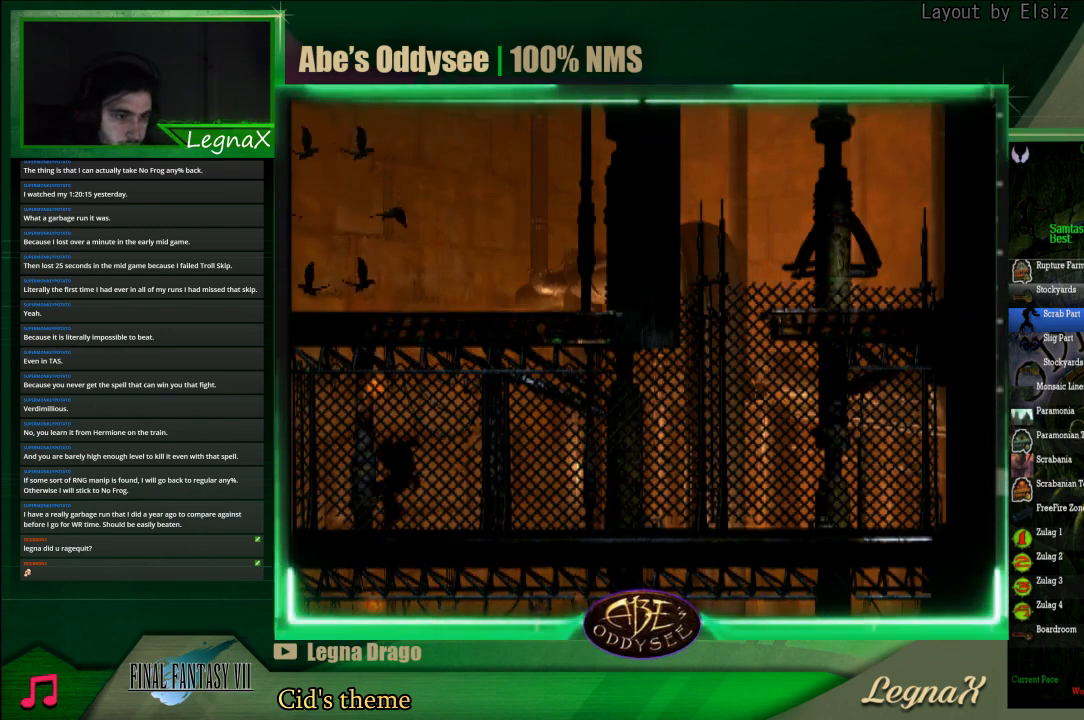
{"buttons": [], "left_stick": "center", "events": [[367, "left_stick", "center"]]}
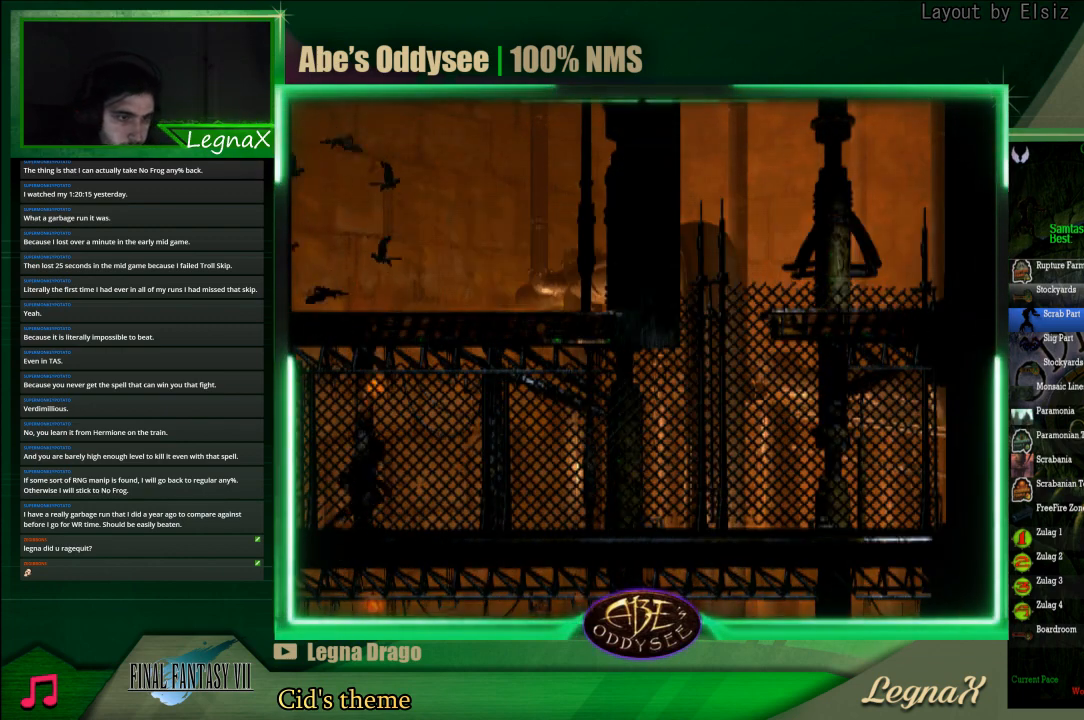
{"buttons": ["CROSS", "L1"], "left_stick": "center", "events": [[133, "L1", "down"], [433, "CROSS", "down"]]}
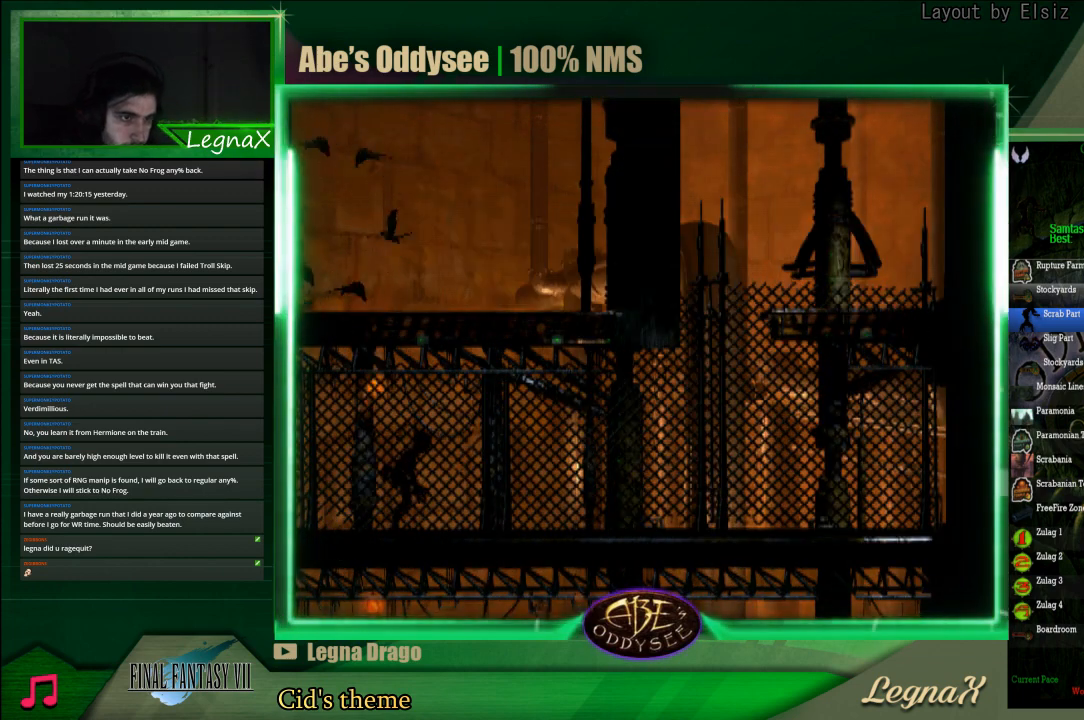
{"buttons": ["R1"], "left_stick": "left", "events": [[267, "CROSS", "up"], [333, "L1", "up"], [433, "left_stick", "left"], [467, "R1", "down"]]}
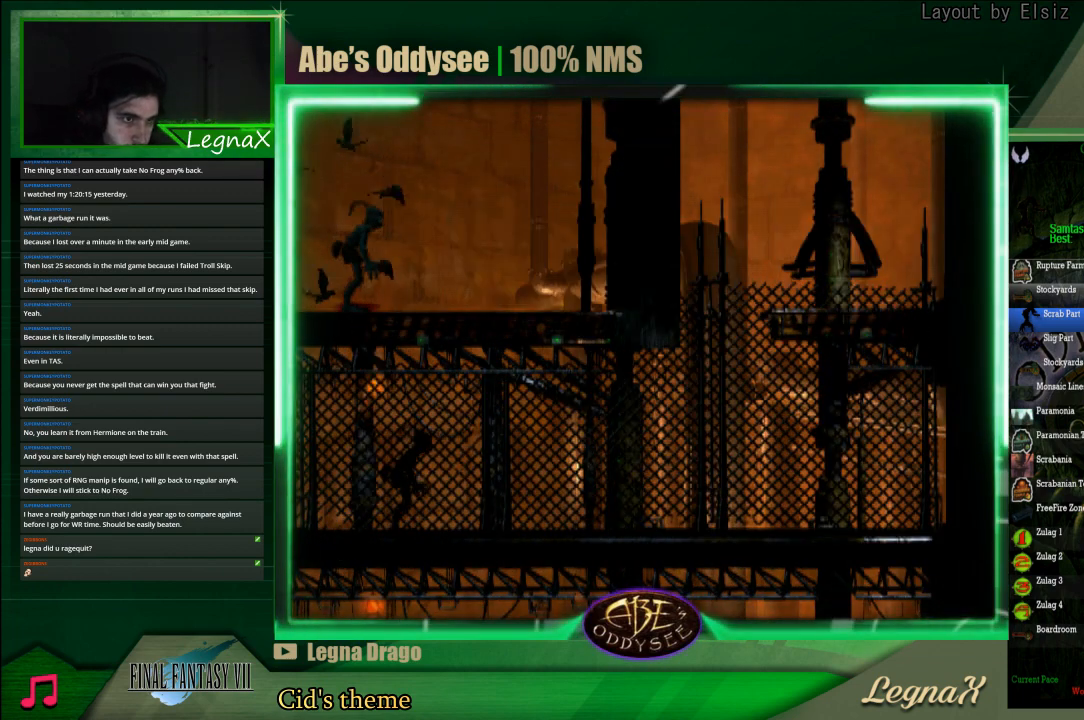
{"buttons": ["R1"], "left_stick": "left", "events": []}
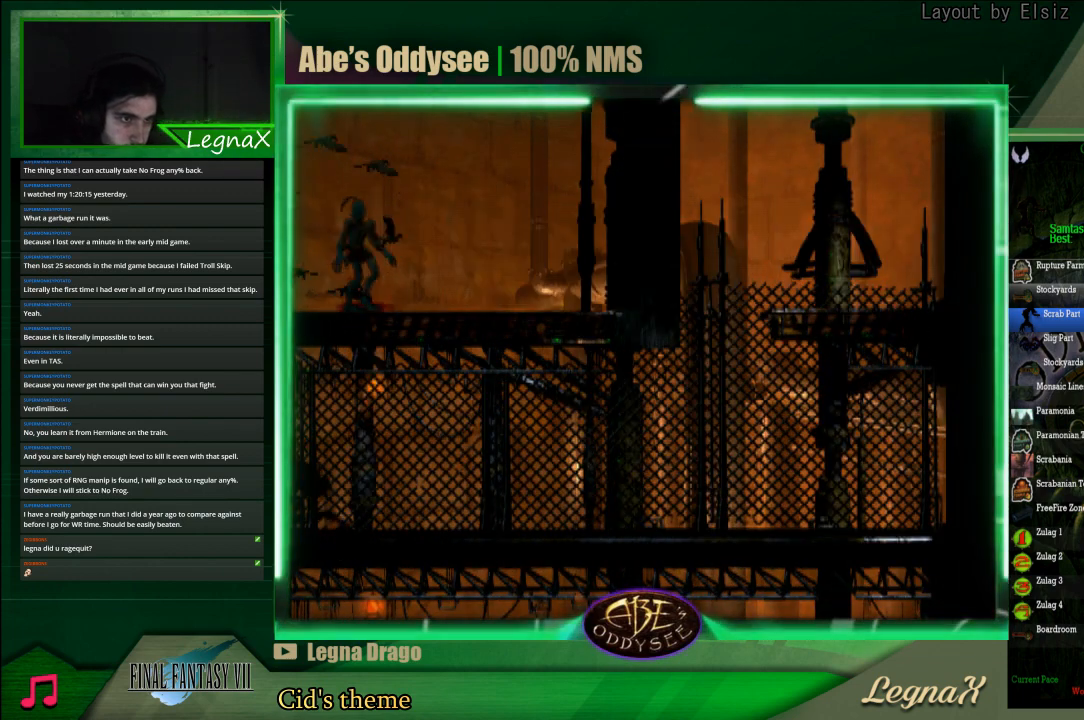
{"buttons": [], "left_stick": "left", "events": [[300, "R1", "up"]]}
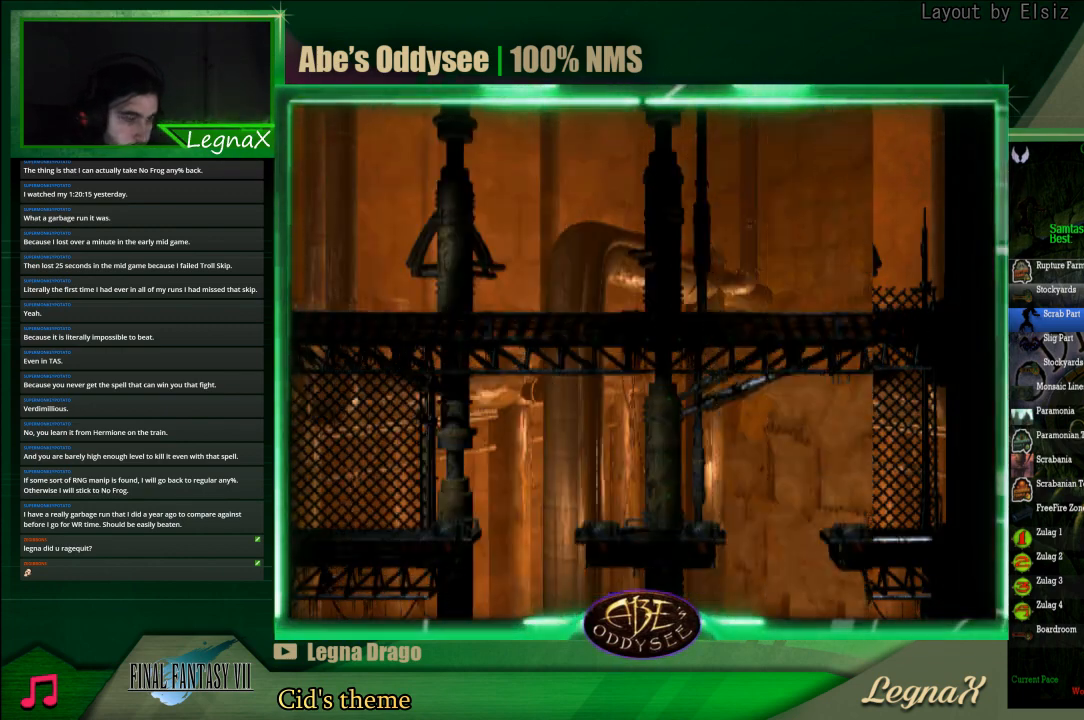
{"buttons": ["R1"], "left_stick": "right", "events": [[367, "left_stick", "center"], [467, "R1", "down"], [467, "left_stick", "right"]]}
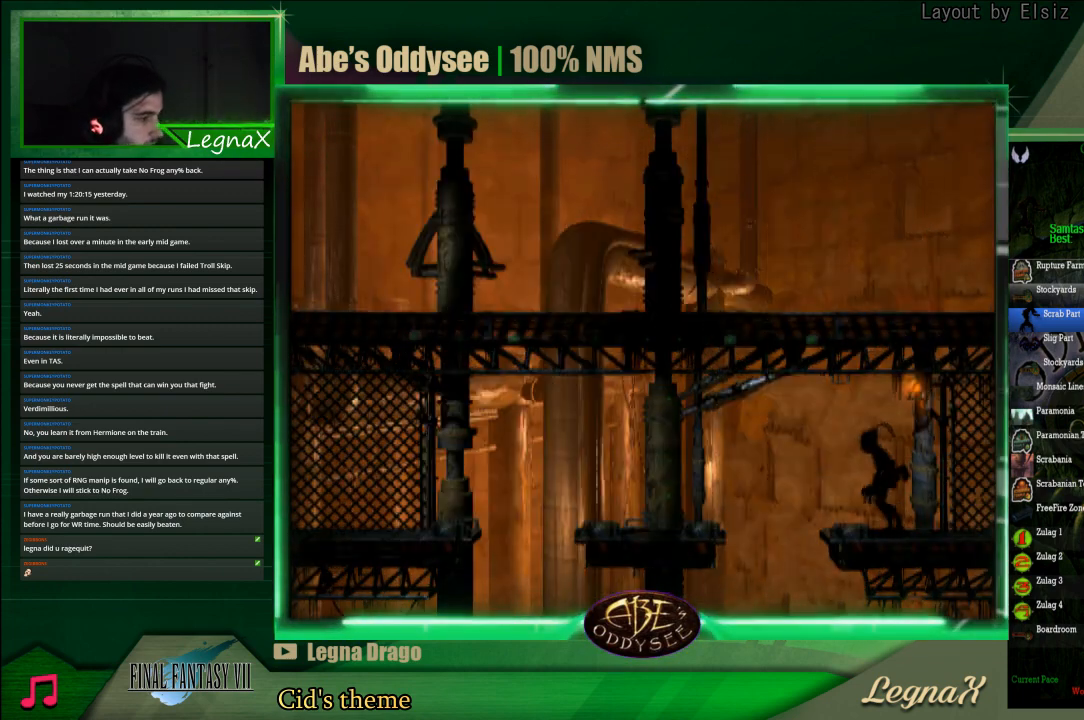
{"buttons": ["CROSS", "R1"], "left_stick": "right", "events": [[133, "CROSS", "down"]]}
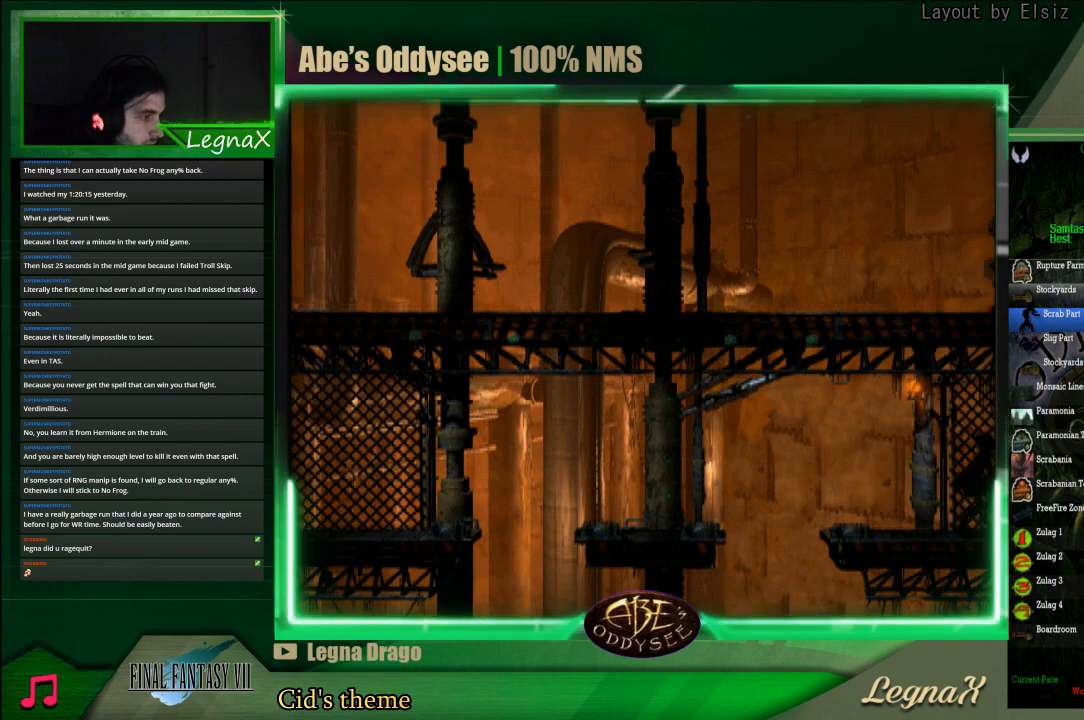
{"buttons": ["CROSS", "R1"], "left_stick": "right", "events": []}
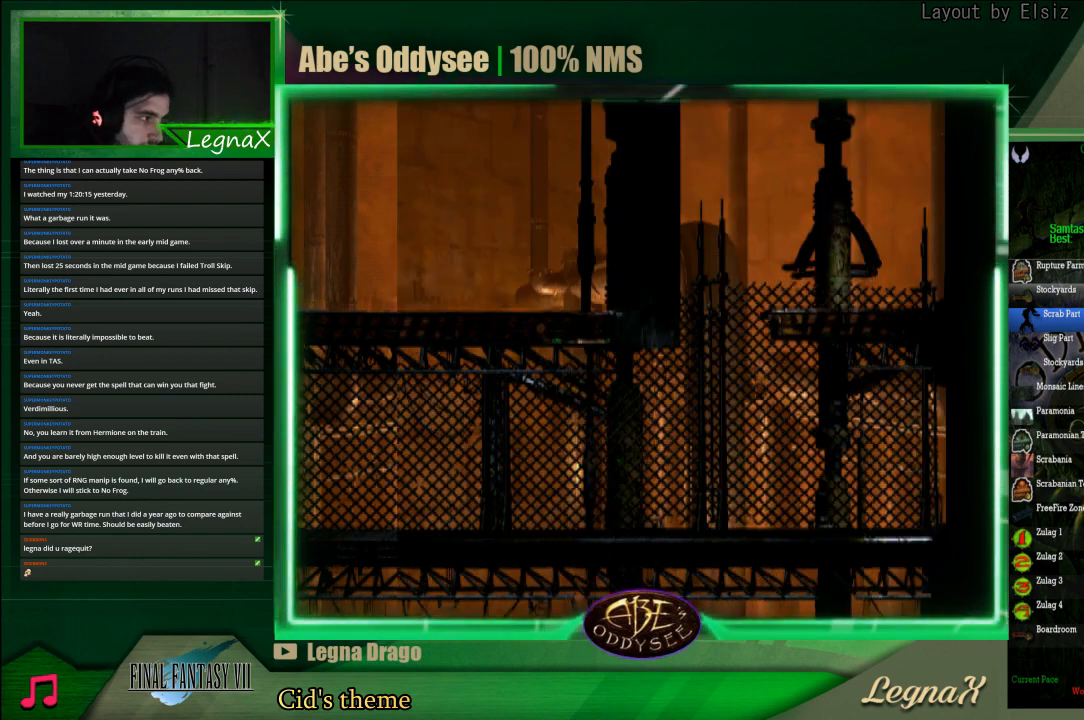
{"buttons": ["CROSS", "R1"], "left_stick": "right", "events": []}
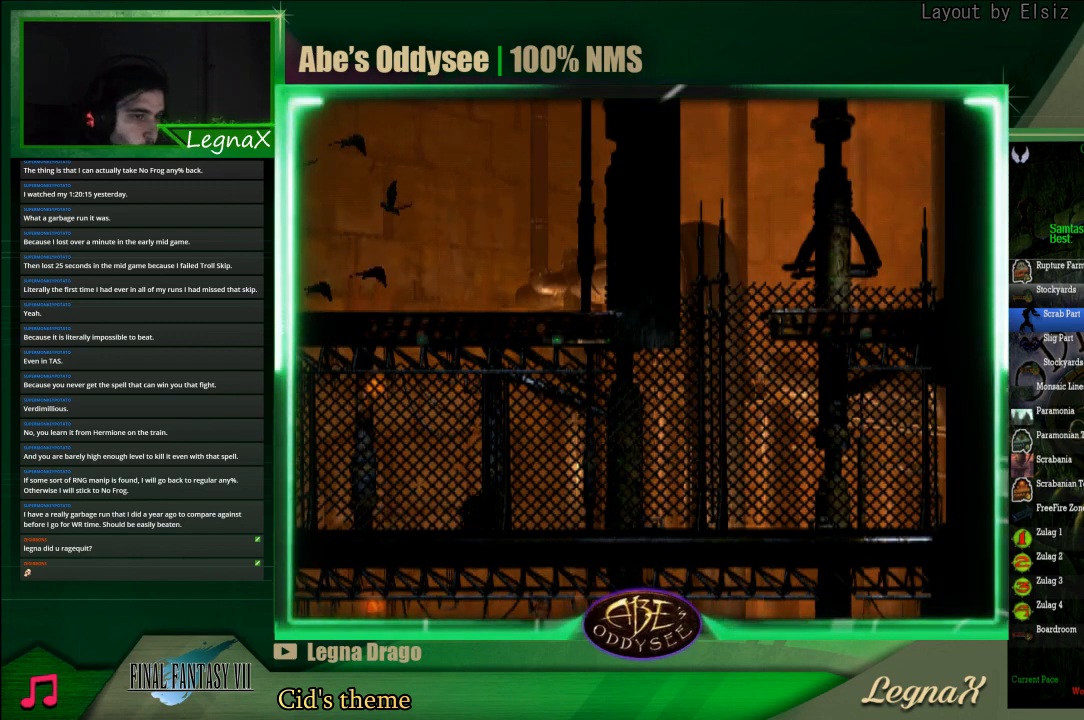
{"buttons": ["CROSS", "R1"], "left_stick": "left", "events": [[133, "left_stick", "left"]]}
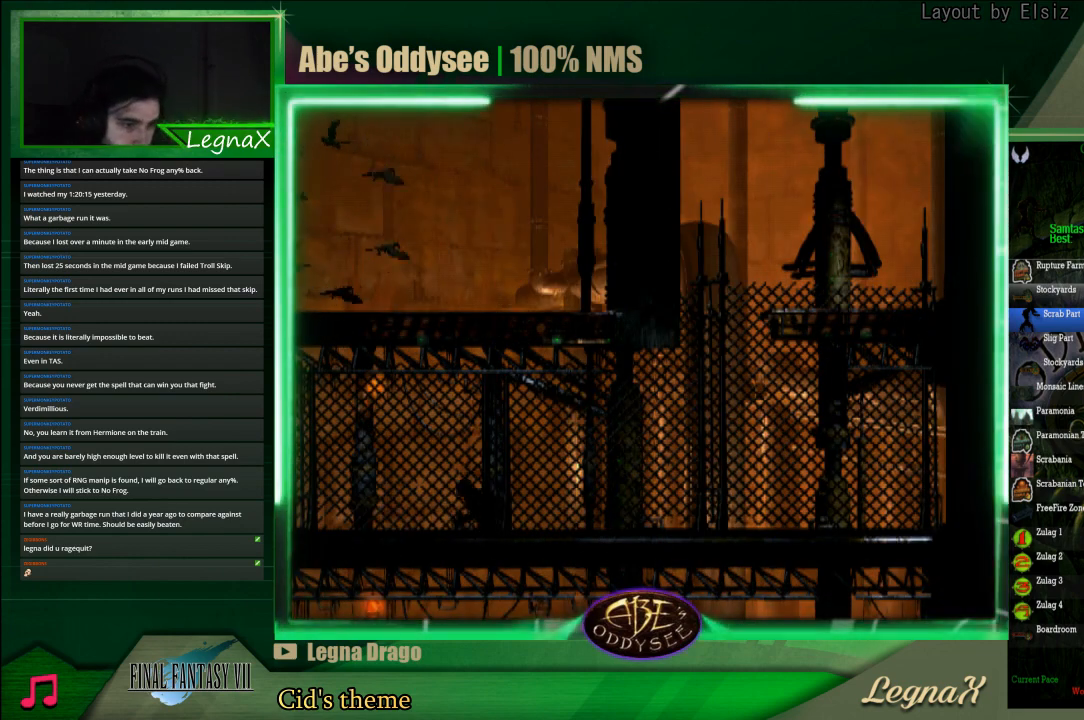
{"buttons": ["L1"], "left_stick": "center", "events": [[233, "R1", "up"], [233, "left_stick", "center"], [267, "CROSS", "up"], [333, "L1", "down"]]}